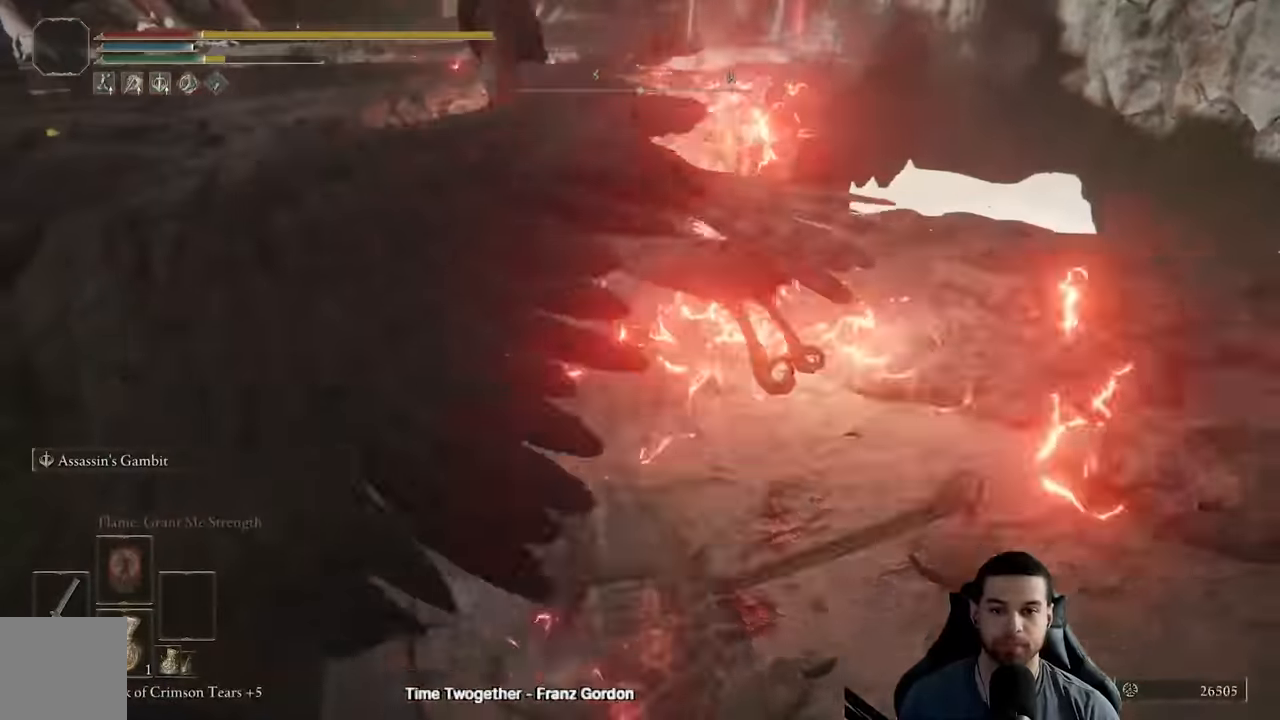
Gameplay with a controller (Xbox layout); each line is a JSON object with the inputs held at the frame after it. "events" lists button and stick changes between this image and that frame as [ms after this image, input, new state], when the widget could be followed in between.
{"buttons": ["B"], "left_stick": "up-right", "right_stick": "center"}
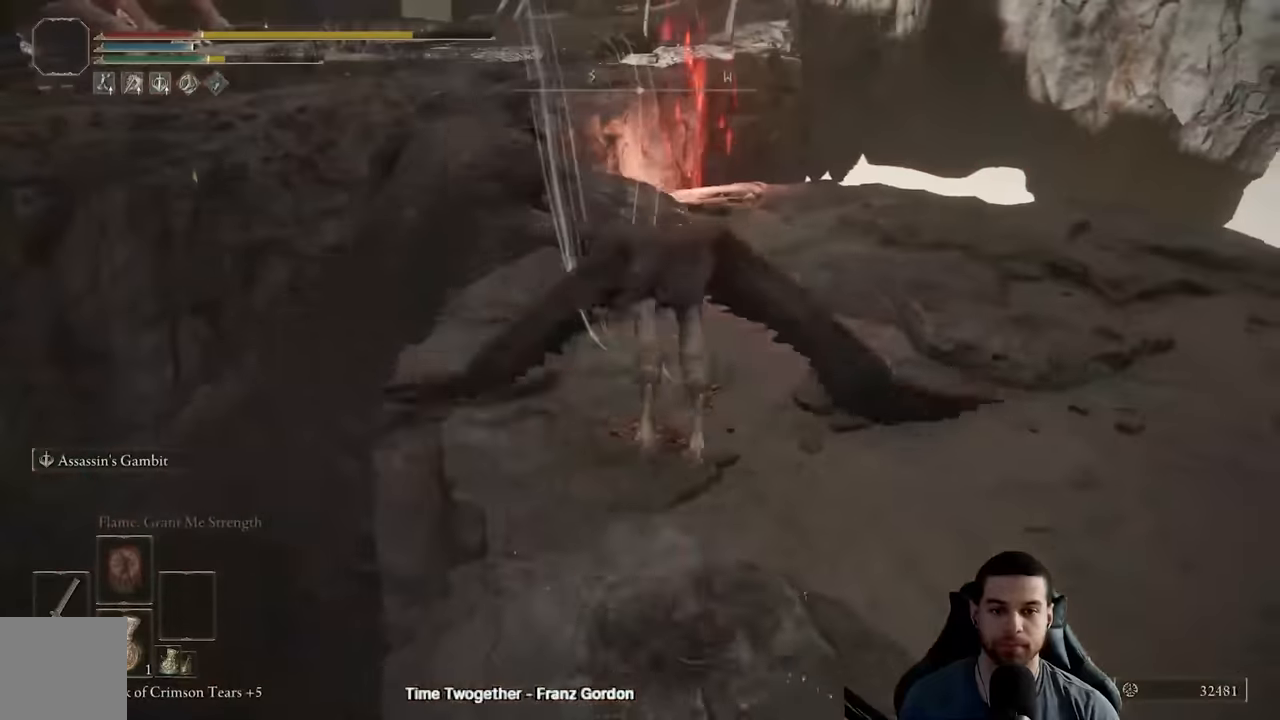
{"buttons": ["B"], "left_stick": "up-right", "right_stick": "left", "events": [[233, "right_stick", "left"]]}
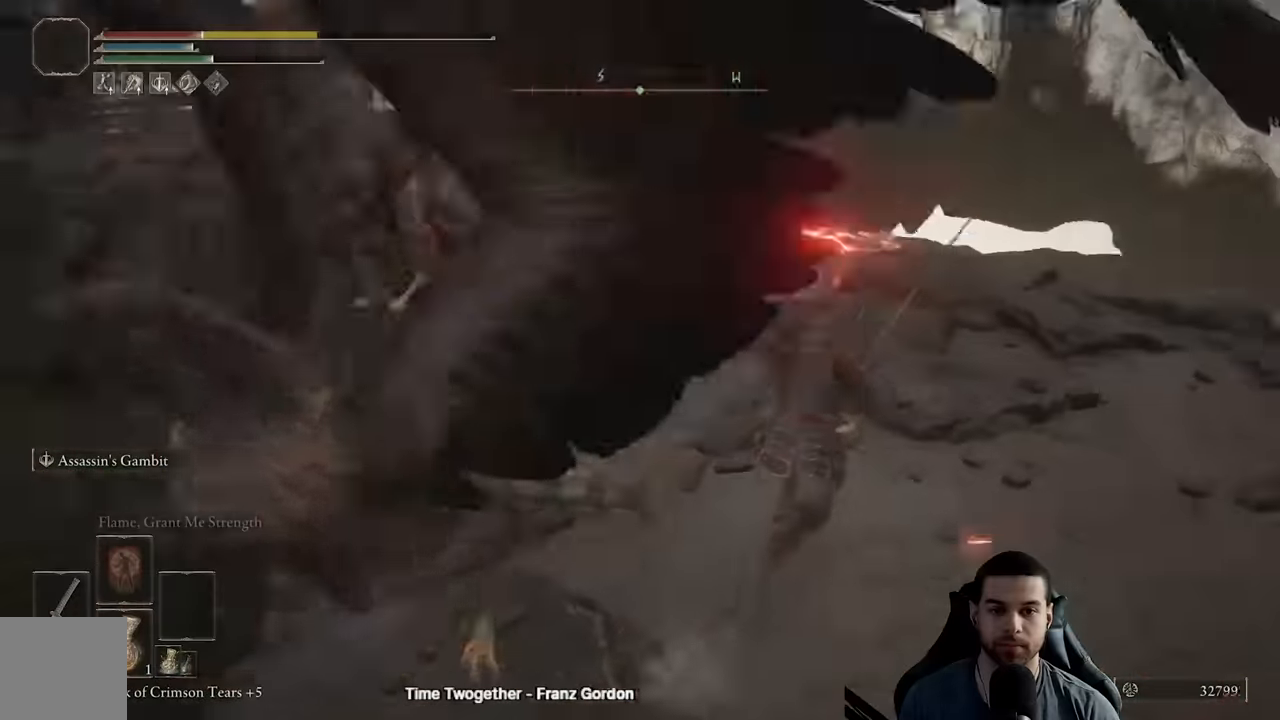
{"buttons": ["B"], "left_stick": "up-right", "right_stick": "left", "events": []}
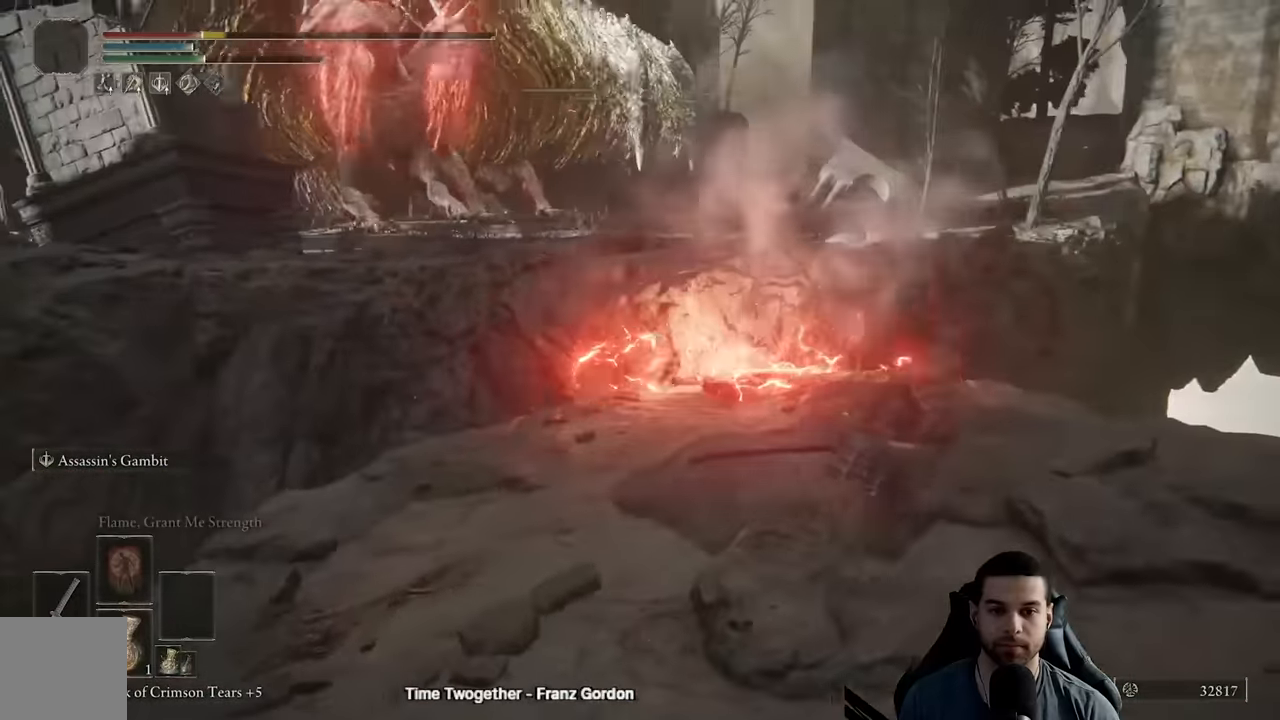
{"buttons": ["B"], "left_stick": "up", "right_stick": "center", "events": [[266, "right_stick", "center"], [350, "left_stick", "up"]]}
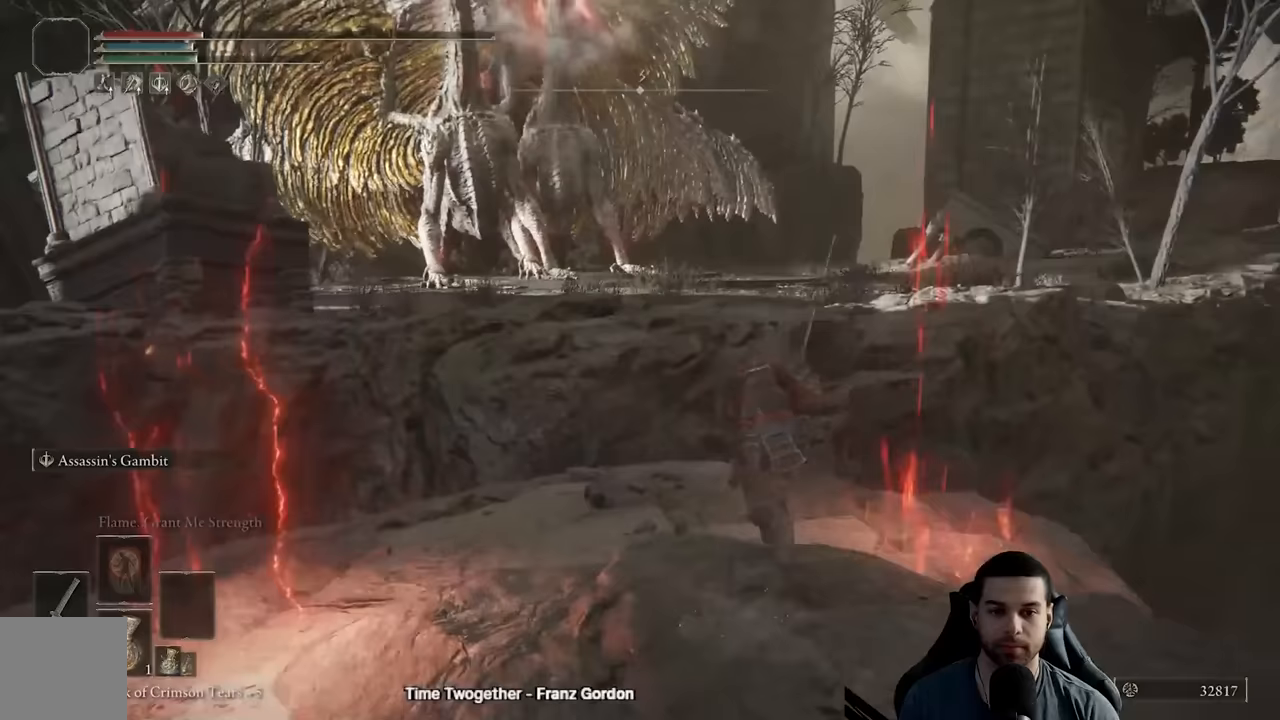
{"buttons": ["A", "B"], "left_stick": "up", "right_stick": "center", "events": [[117, "A", "down"]]}
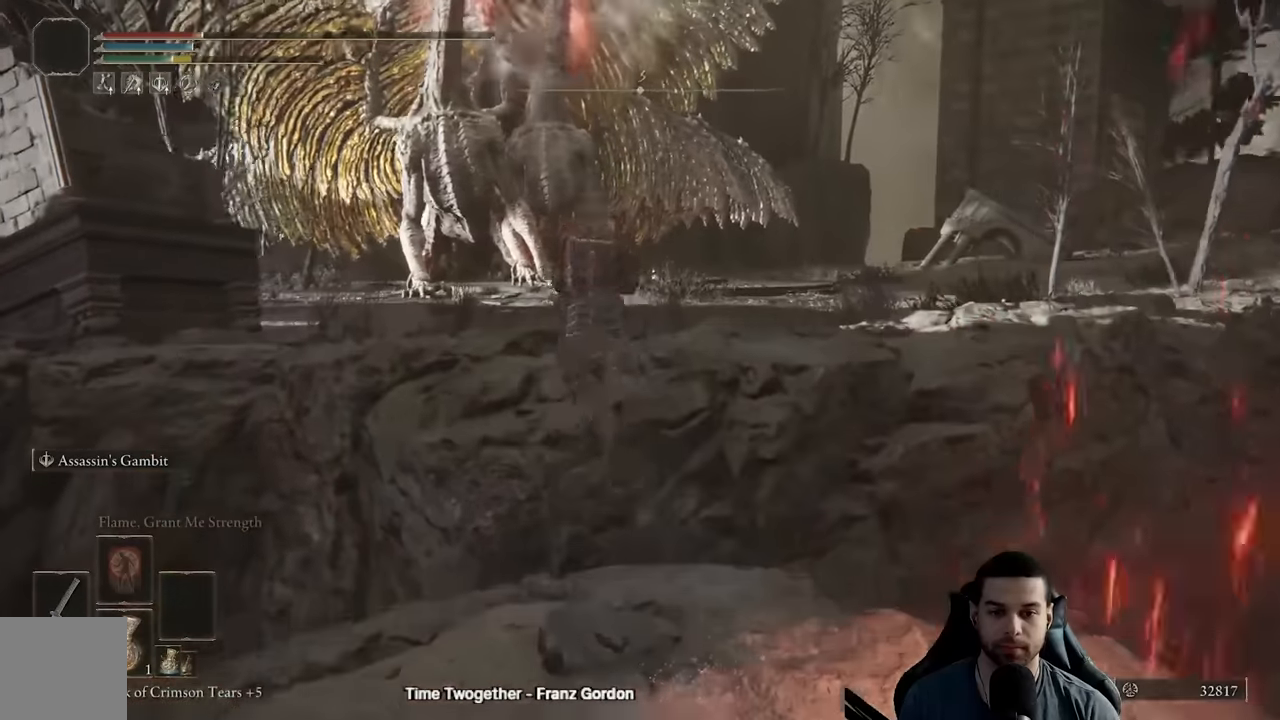
{"buttons": ["B"], "left_stick": "up-right", "right_stick": "down-right", "events": [[367, "A", "up"], [367, "left_stick", "up-right"], [367, "right_stick", "down-right"]]}